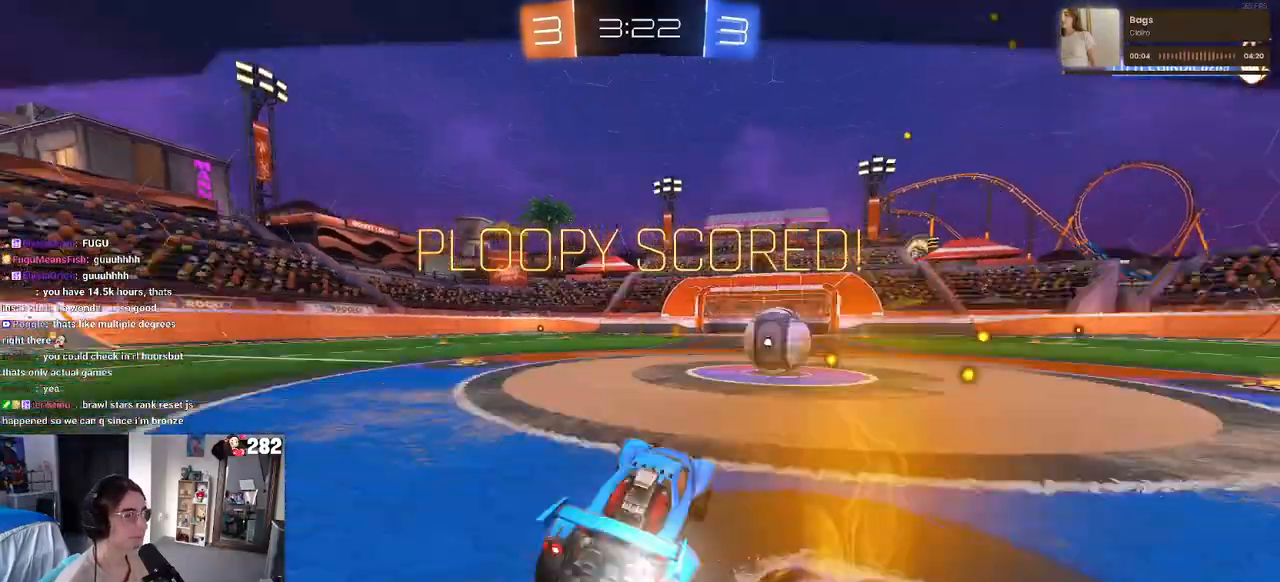
Gameplay with a controller (PlayStation layout); each line is a JSON object with the inputs held at the frame after it. "events" lists button and stick changes between this image and that frame as [ms after this image, input, new state], when the widget could be followed in between. Not read: L1 R1.
{"buttons": ["CROSS"], "left_stick": "up-right", "right_stick": "center", "events": [[250, "SQUARE", "up"], [400, "CROSS", "down"]]}
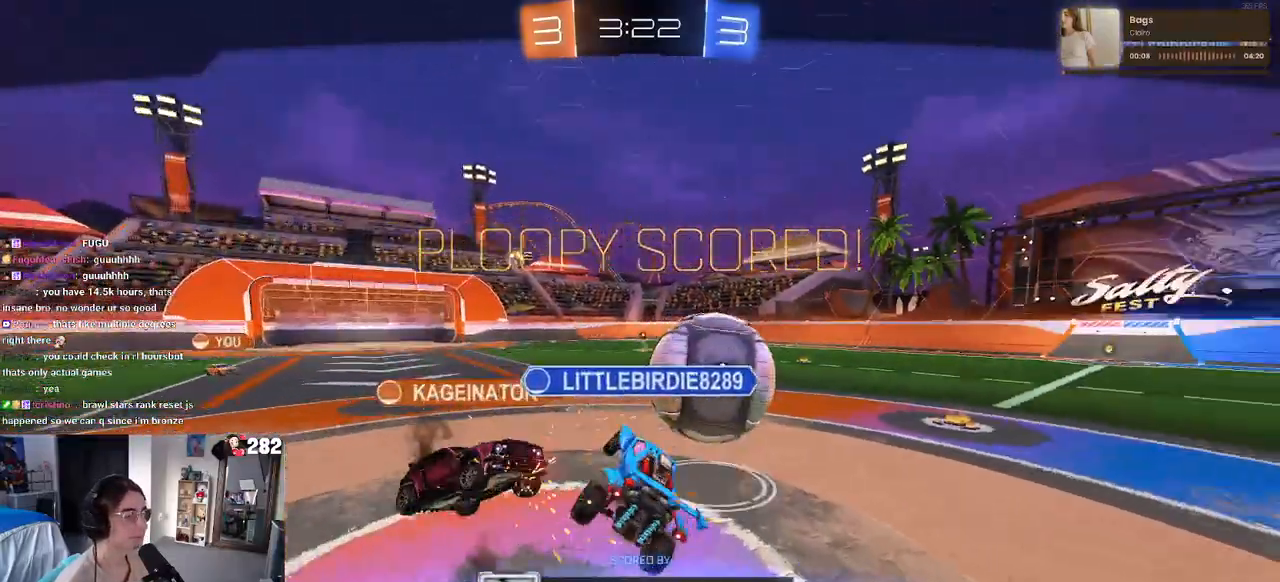
{"buttons": [], "left_stick": "center", "right_stick": "center", "events": [[33, "CROSS", "up"], [100, "left_stick", "center"]]}
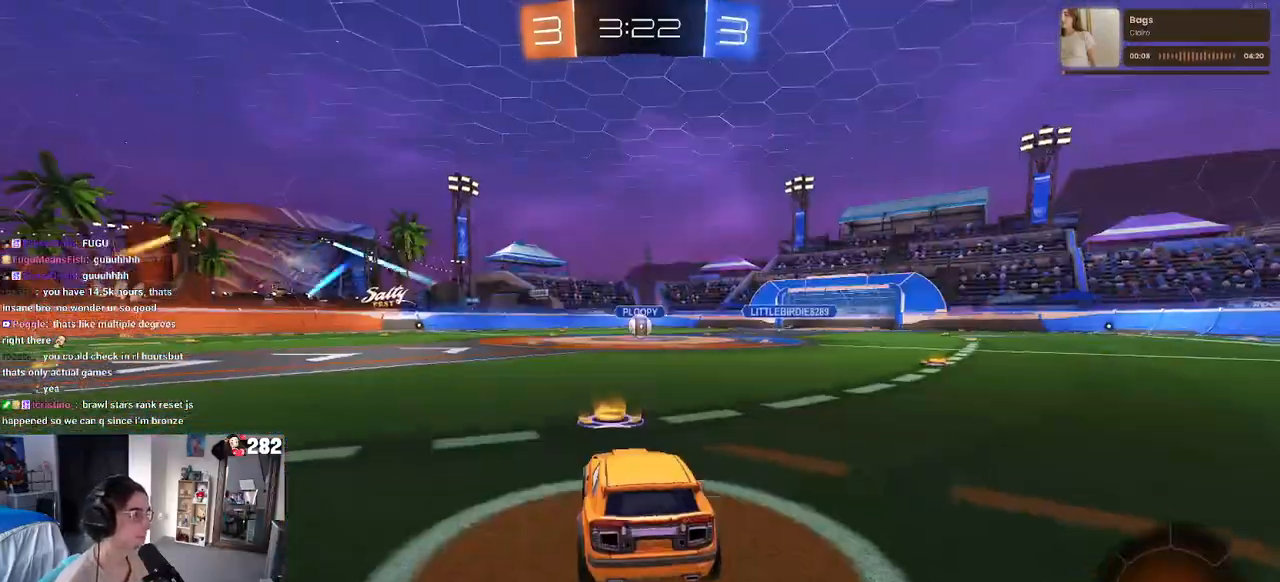
{"buttons": [], "left_stick": "center", "right_stick": "center", "events": []}
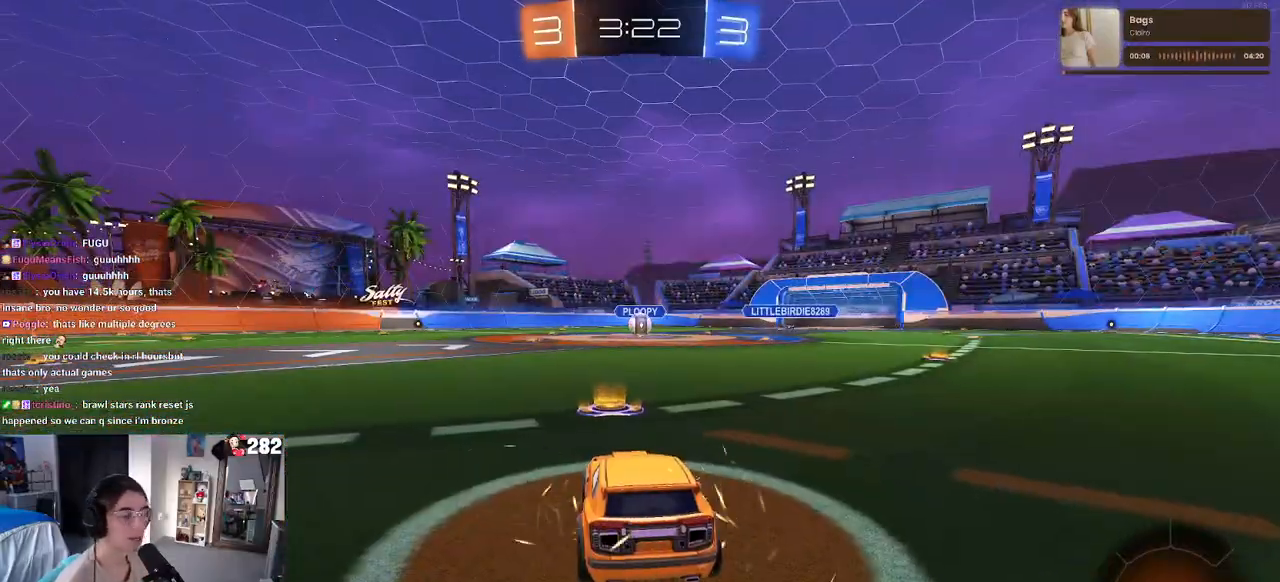
{"buttons": [], "left_stick": "center", "right_stick": "center", "events": [[100, "TRIANGLE", "down"], [183, "TRIANGLE", "up"], [250, "TRIANGLE", "down"], [367, "TRIANGLE", "up"]]}
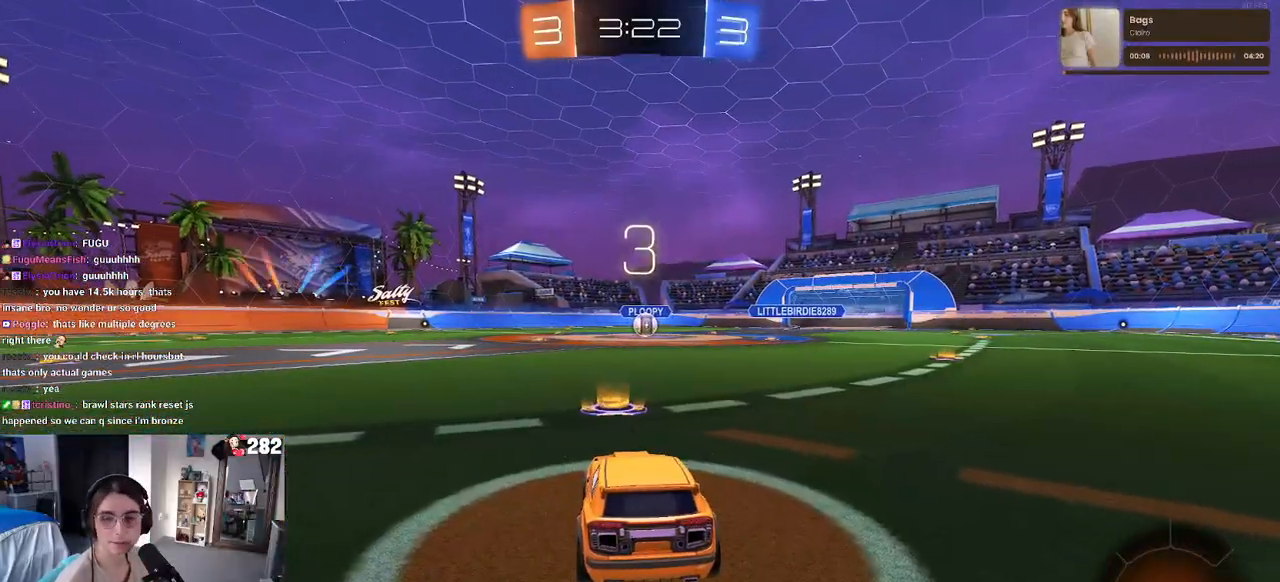
{"buttons": ["R2"], "left_stick": "center", "right_stick": "center", "events": [[417, "R2", "down"]]}
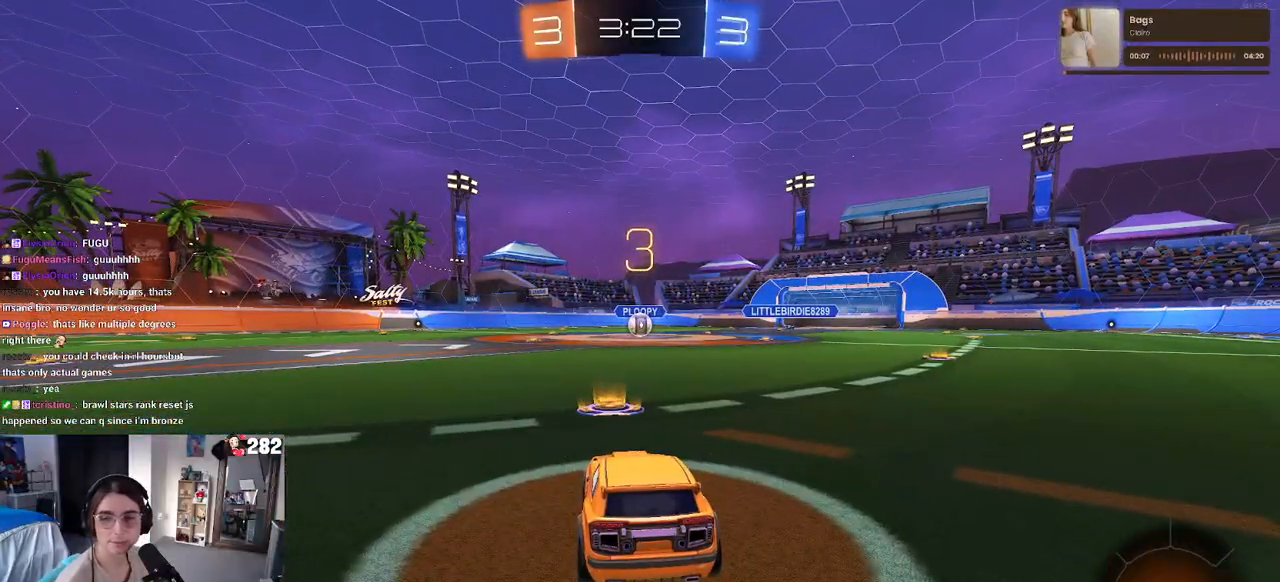
{"buttons": ["R2"], "left_stick": "center", "right_stick": "center", "events": []}
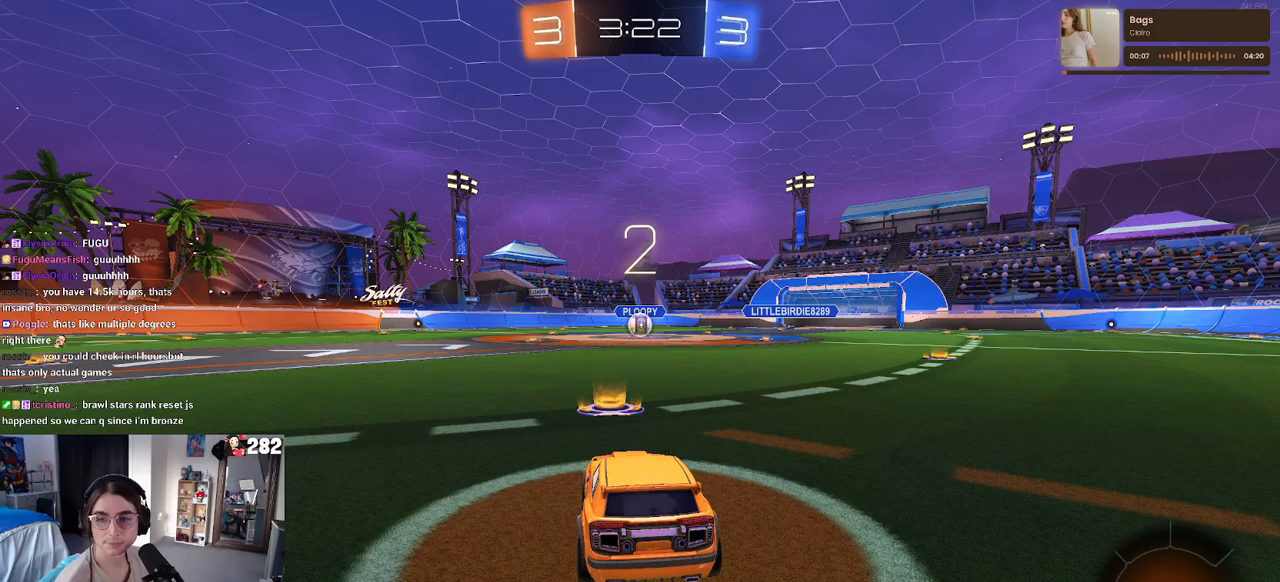
{"buttons": ["R2"], "left_stick": "center", "right_stick": "center", "events": []}
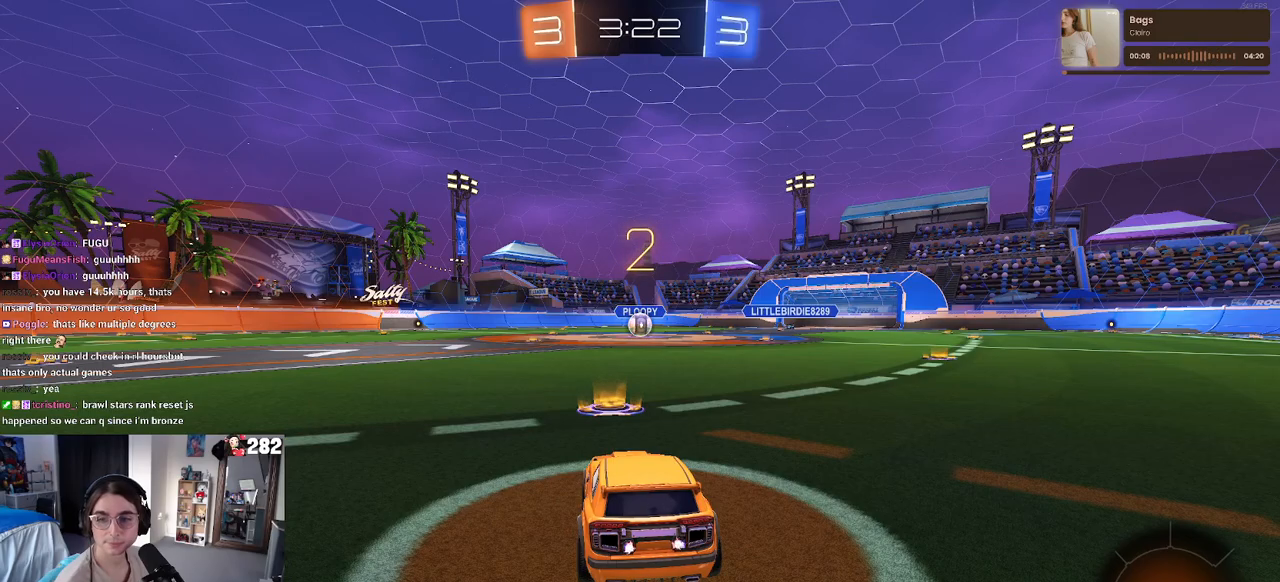
{"buttons": ["R2"], "left_stick": "center", "right_stick": "center", "events": []}
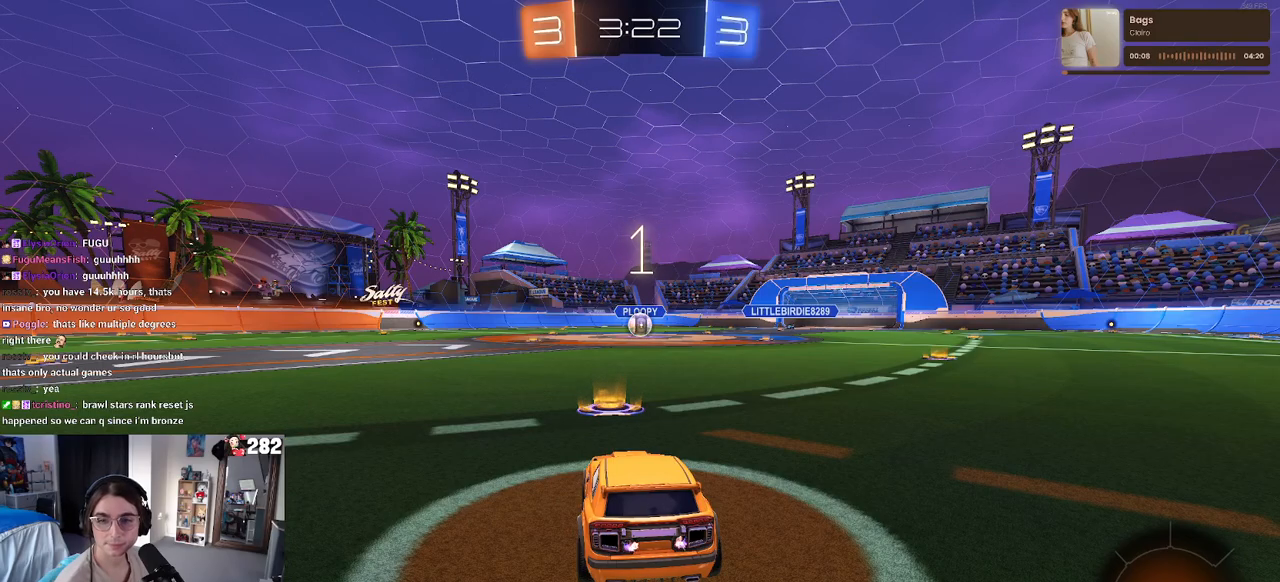
{"buttons": ["TRIANGLE", "R2"], "left_stick": "center", "right_stick": "center", "events": [[417, "TRIANGLE", "down"]]}
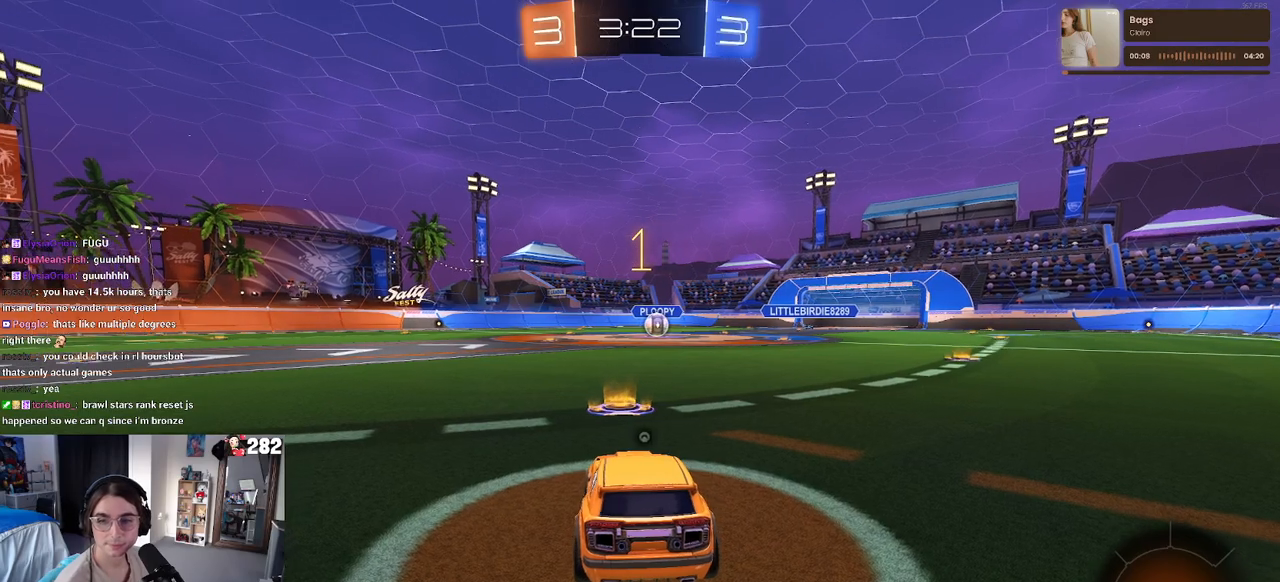
{"buttons": ["R2"], "left_stick": "center", "right_stick": "center", "events": [[33, "TRIANGLE", "up"]]}
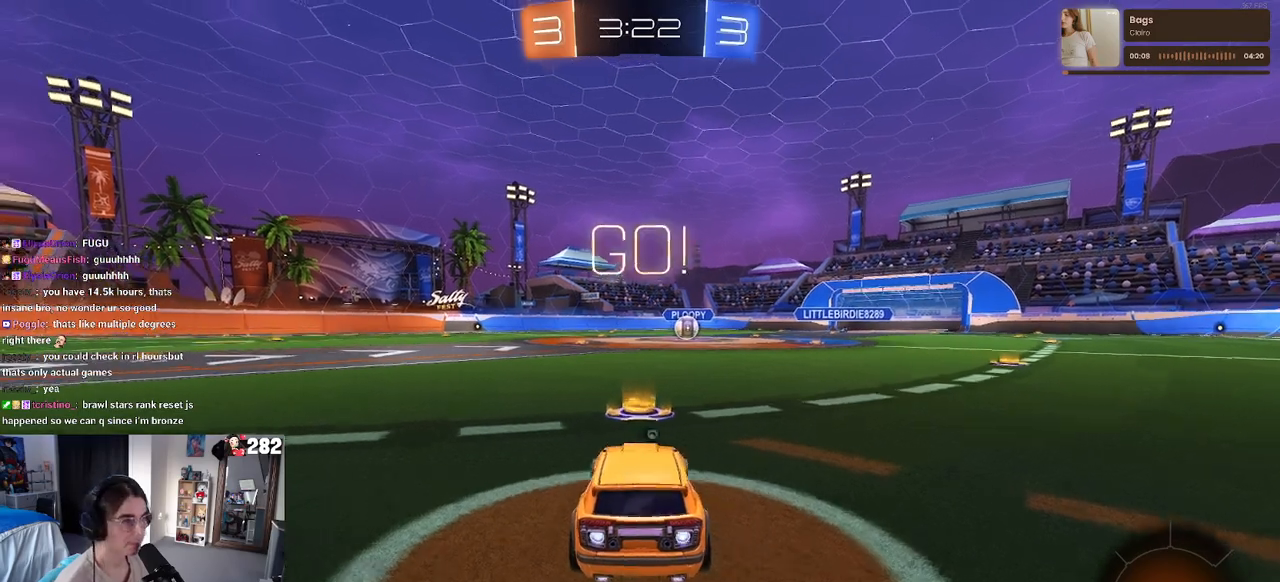
{"buttons": ["CROSS", "SQUARE", "R2"], "left_stick": "down-left", "right_stick": "center", "events": [[17, "TRIANGLE", "down"], [133, "TRIANGLE", "up"], [150, "left_stick", "right"], [300, "CROSS", "down"], [317, "left_stick", "up"], [367, "left_stick", "up-left"], [383, "CROSS", "up"], [450, "CROSS", "down"], [483, "SQUARE", "down"], [500, "left_stick", "down-left"]]}
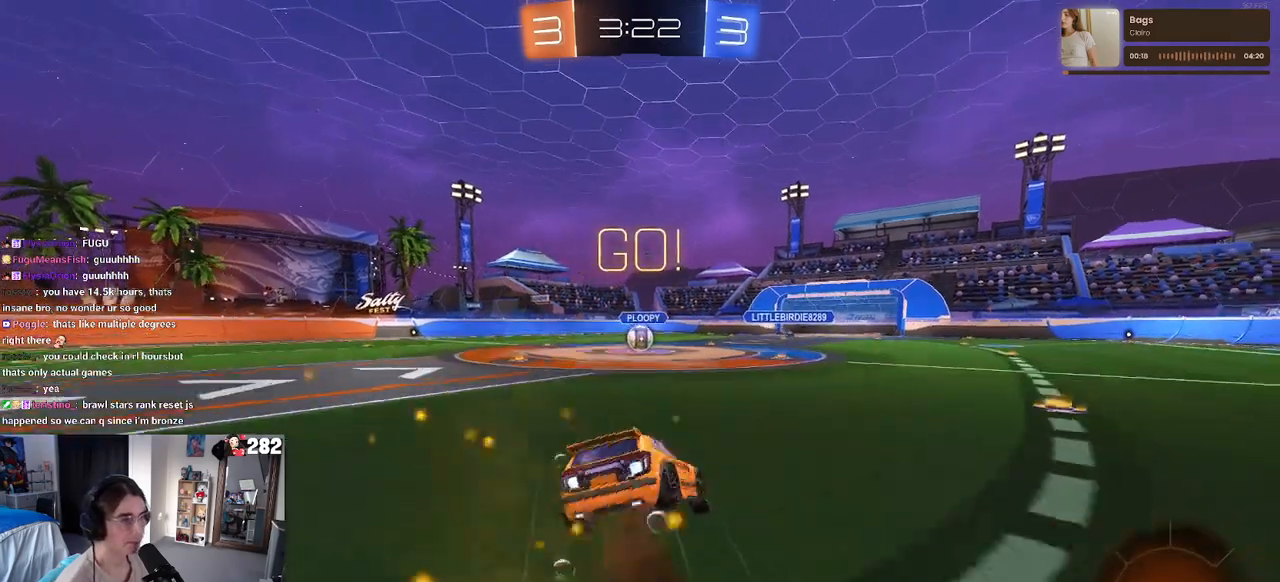
{"buttons": ["SQUARE", "R2"], "left_stick": "down-left", "right_stick": "center", "events": [[17, "left_stick", "down"], [33, "CROSS", "up"], [333, "left_stick", "down-left"]]}
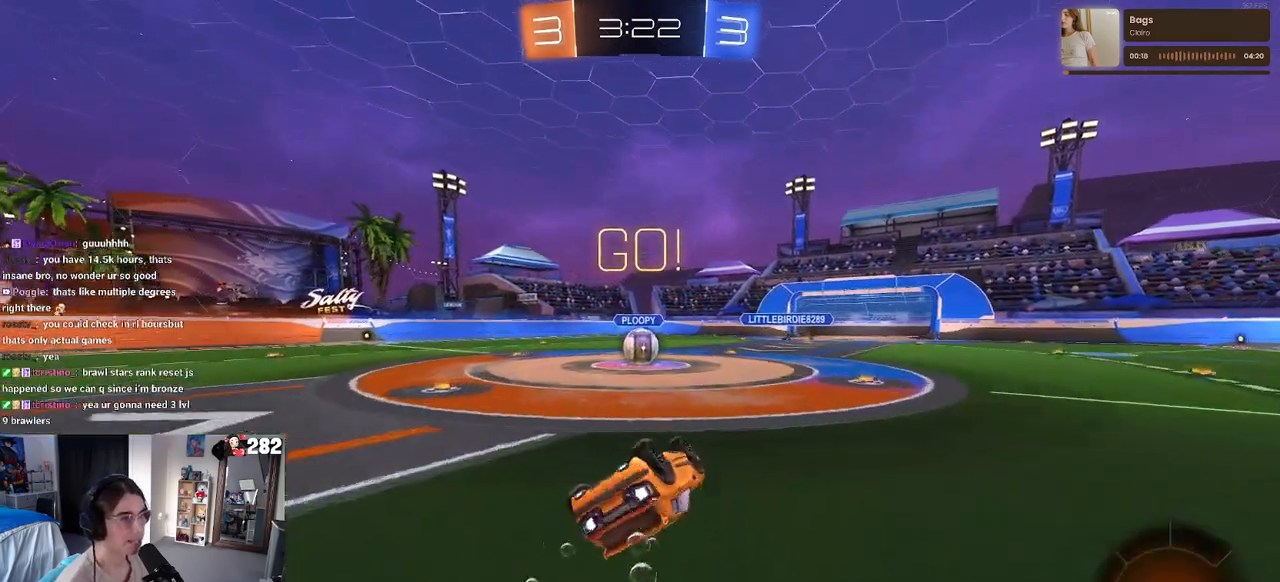
{"buttons": ["R2"], "left_stick": "center", "right_stick": "center", "events": [[350, "left_stick", "center"], [367, "SQUARE", "up"]]}
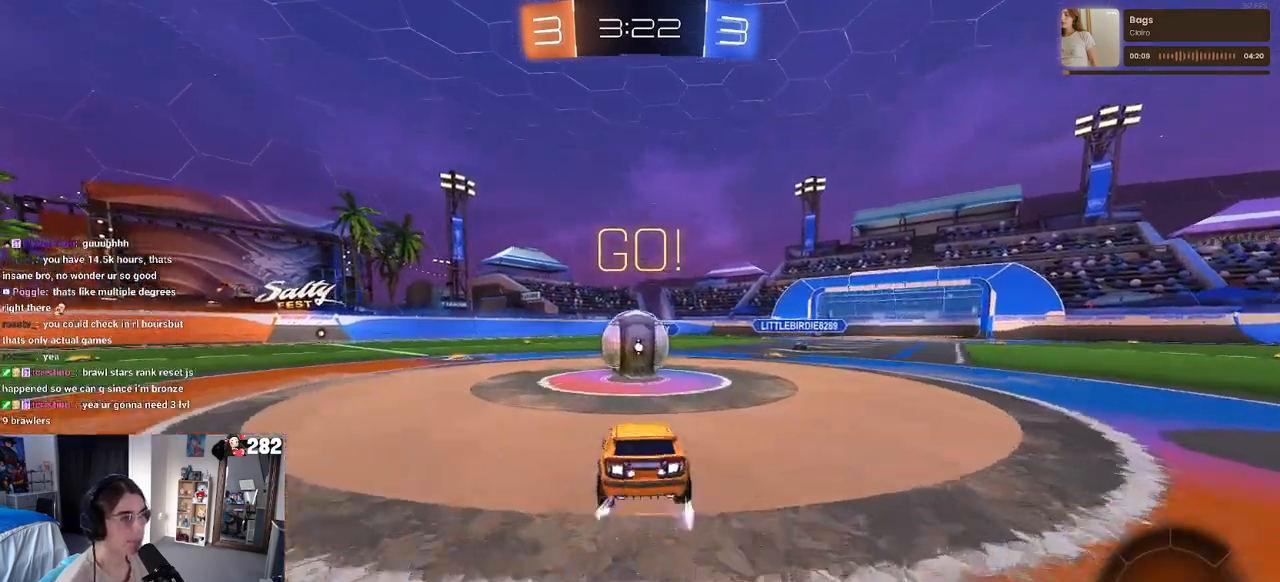
{"buttons": ["SQUARE", "R2"], "left_stick": "down", "right_stick": "center", "events": [[100, "CROSS", "down"], [100, "left_stick", "right"], [183, "left_stick", "up-left"], [233, "CROSS", "up"], [283, "CROSS", "down"], [333, "SQUARE", "down"], [350, "left_stick", "down-left"], [383, "CROSS", "up"], [417, "left_stick", "down"]]}
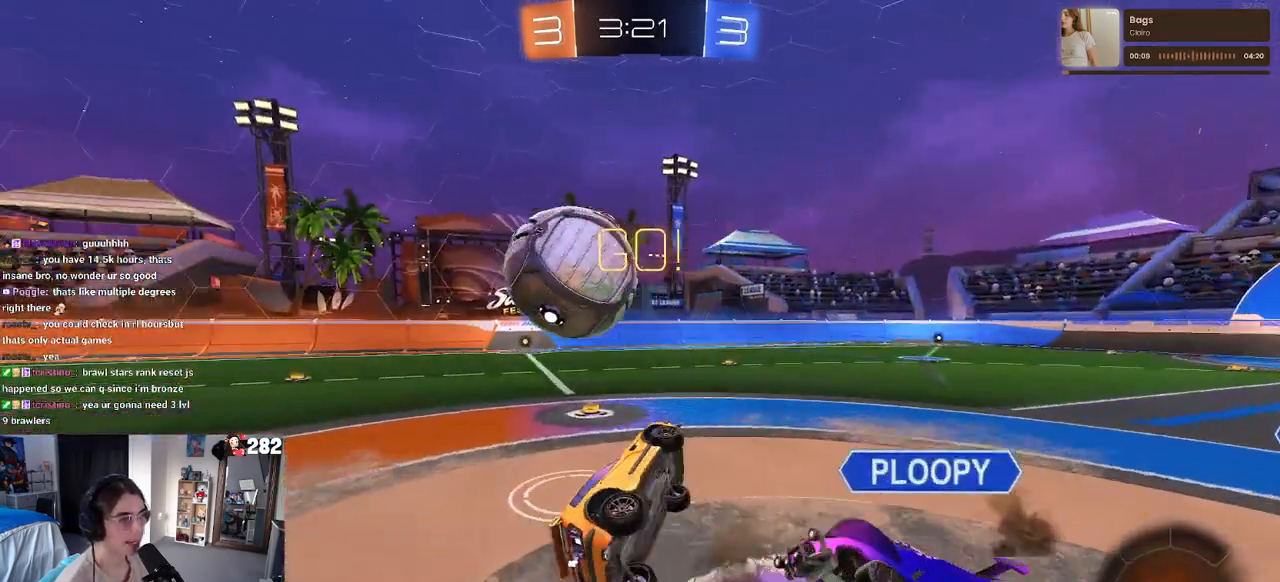
{"buttons": ["SQUARE", "R2"], "left_stick": "left", "right_stick": "center", "events": [[383, "left_stick", "left"]]}
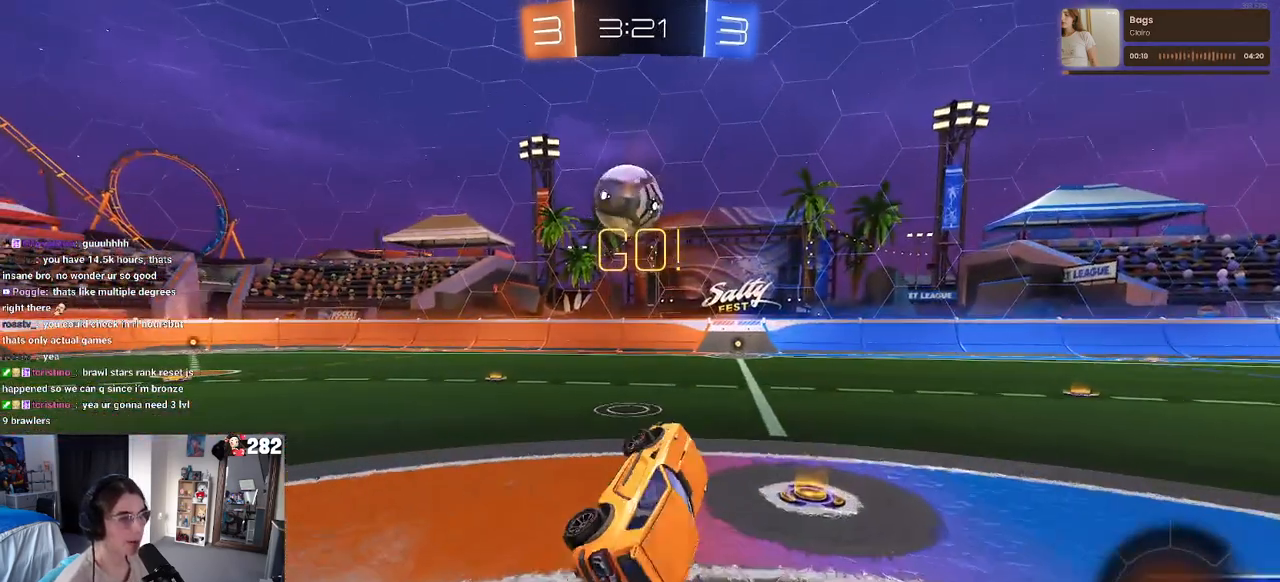
{"buttons": ["R2"], "left_stick": "left", "right_stick": "center", "events": [[67, "SQUARE", "up"], [117, "left_stick", "center"], [400, "left_stick", "left"]]}
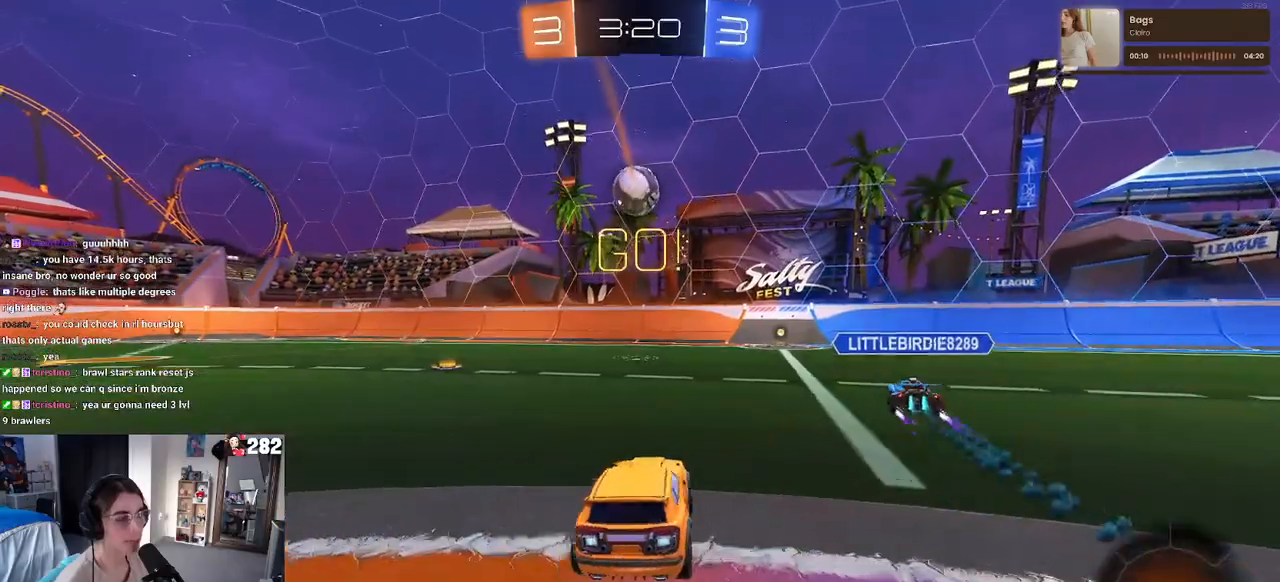
{"buttons": ["R2"], "left_stick": "left", "right_stick": "center", "events": [[200, "left_stick", "center"], [483, "left_stick", "left"]]}
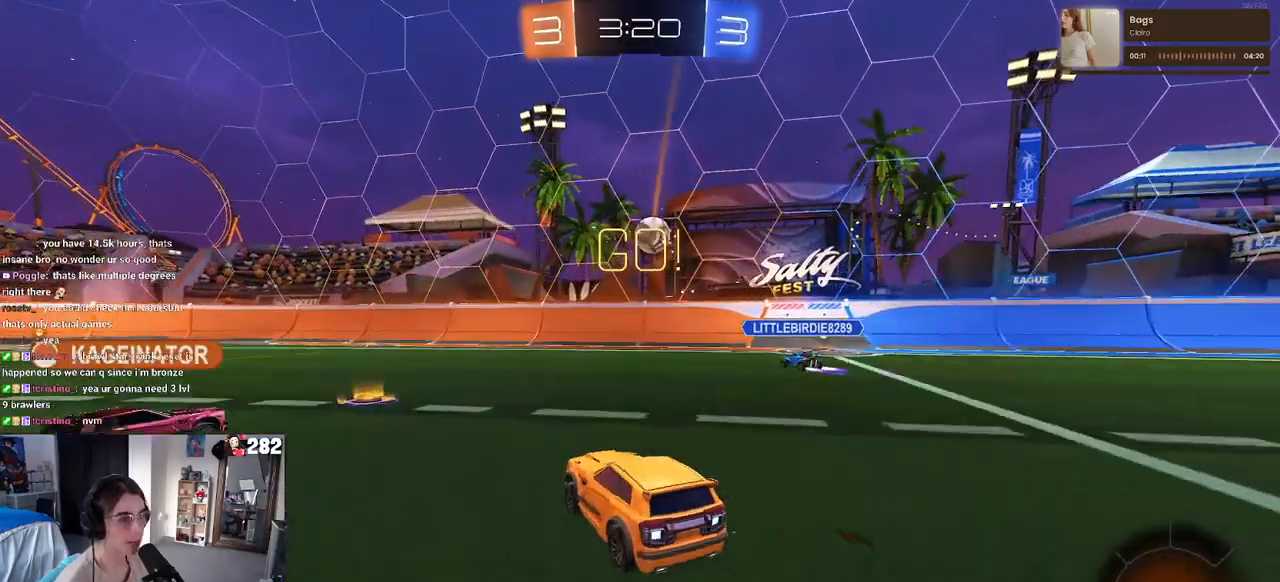
{"buttons": ["R2"], "left_stick": "left", "right_stick": "center", "events": [[133, "left_stick", "center"], [383, "left_stick", "left"]]}
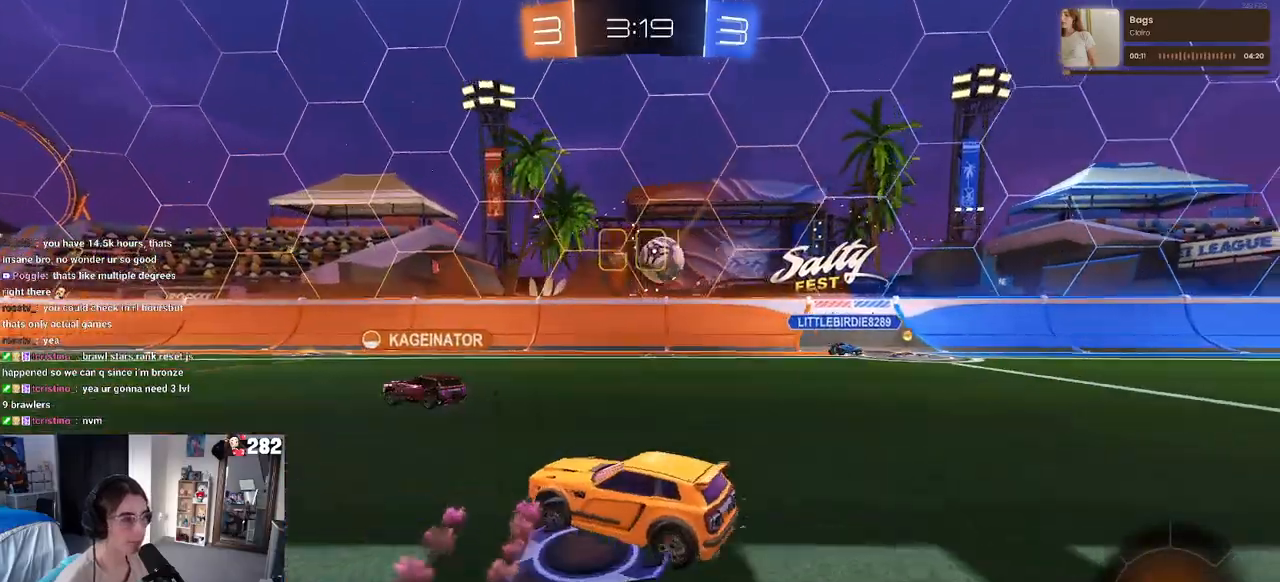
{"buttons": ["R2"], "left_stick": "center", "right_stick": "center", "events": [[350, "SQUARE", "down"], [467, "SQUARE", "up"], [483, "left_stick", "center"]]}
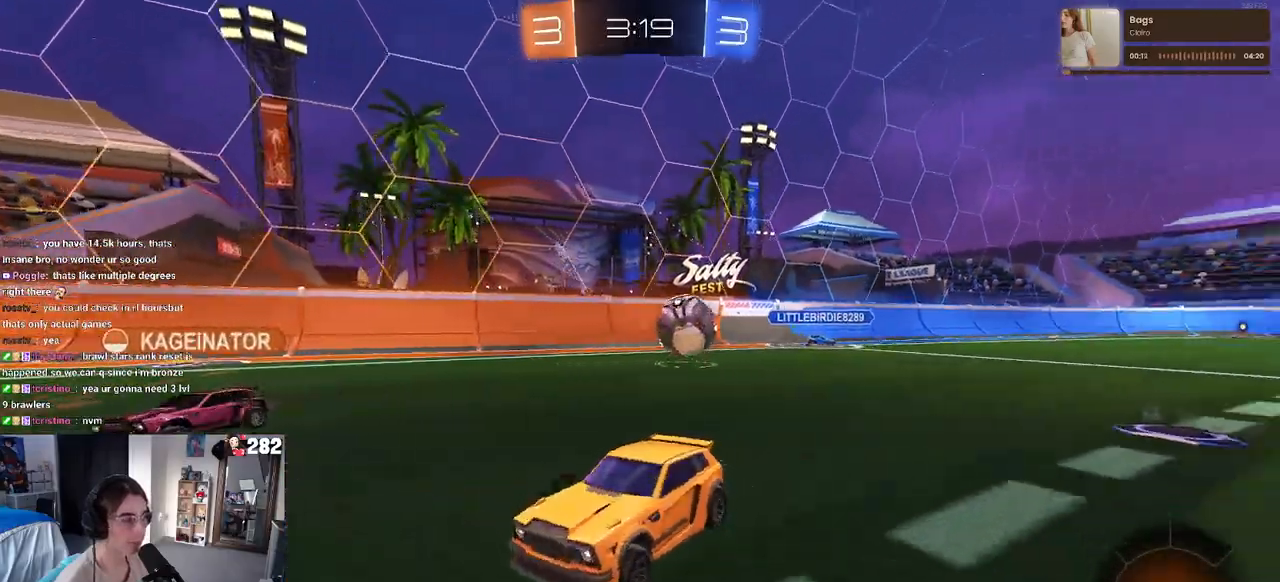
{"buttons": ["R2"], "left_stick": "right", "right_stick": "center", "events": [[450, "left_stick", "right"]]}
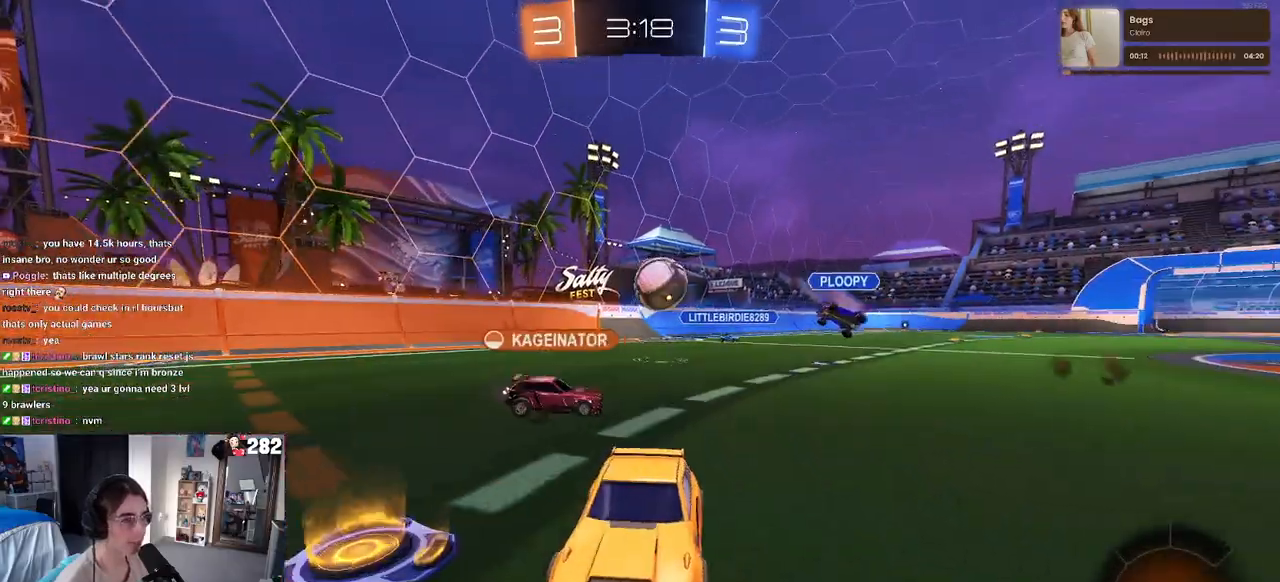
{"buttons": ["R2"], "left_stick": "center", "right_stick": "center", "events": [[450, "left_stick", "center"]]}
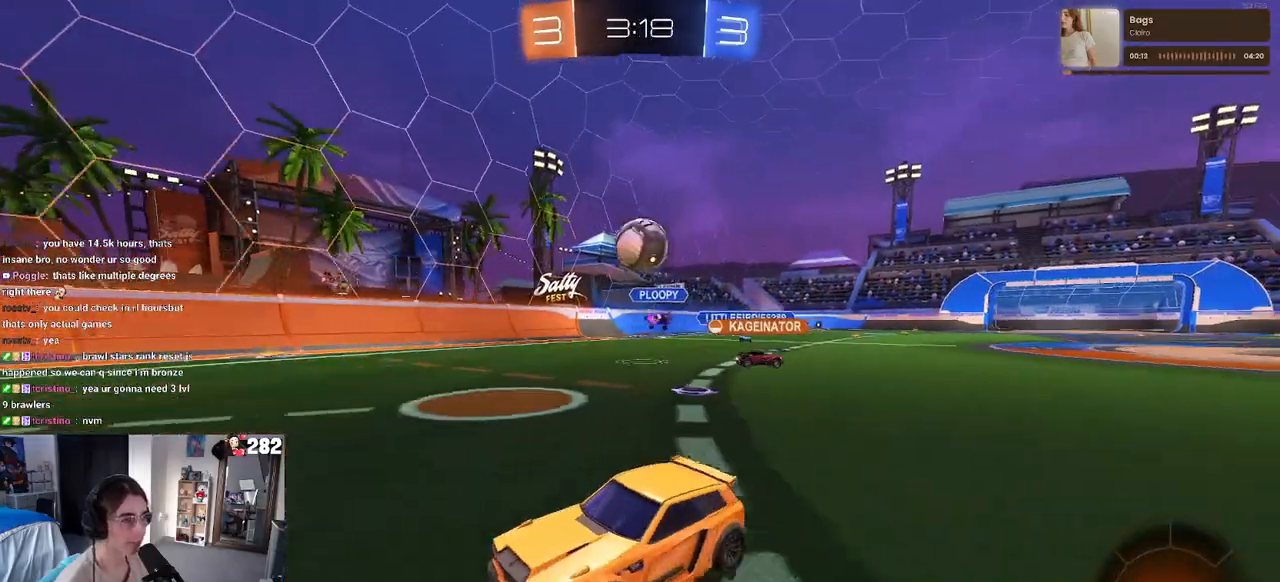
{"buttons": ["R2"], "left_stick": "left", "right_stick": "center", "events": [[217, "left_stick", "left"]]}
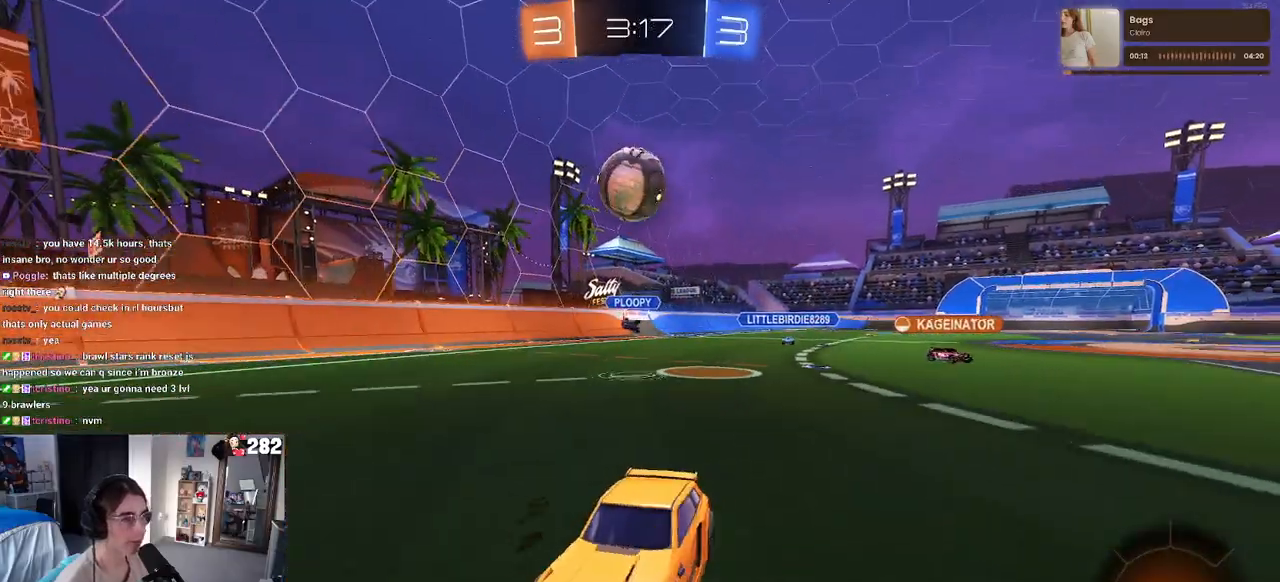
{"buttons": ["R2"], "left_stick": "right", "right_stick": "center", "events": [[117, "left_stick", "center"], [200, "left_stick", "right"]]}
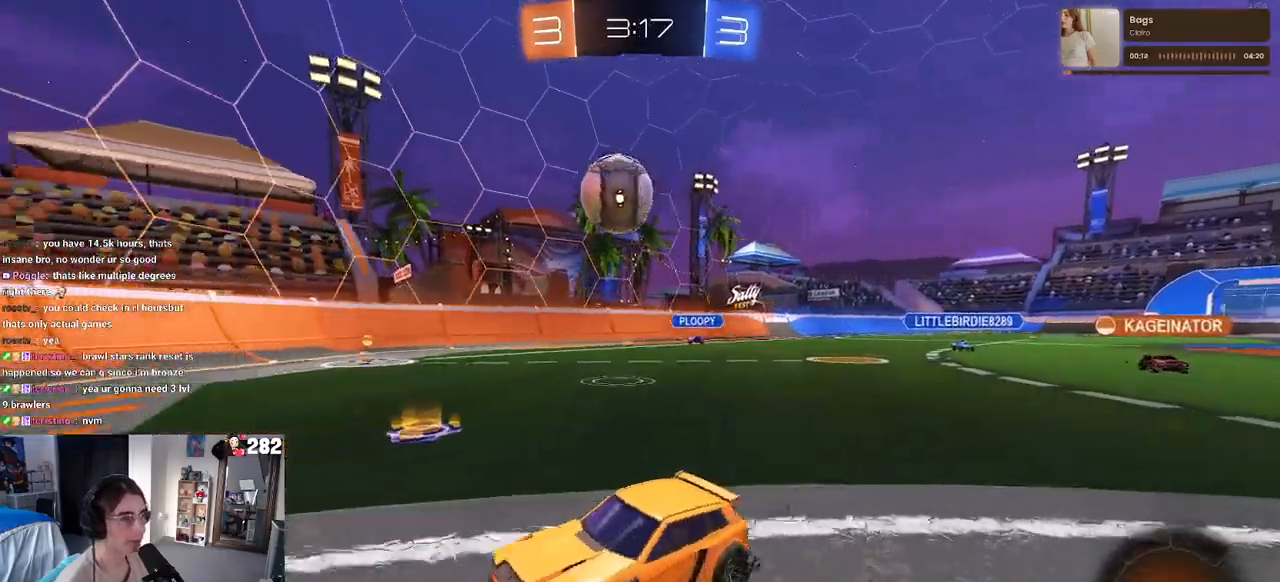
{"buttons": ["R2"], "left_stick": "right", "right_stick": "center", "events": [[250, "left_stick", "center"], [400, "left_stick", "right"]]}
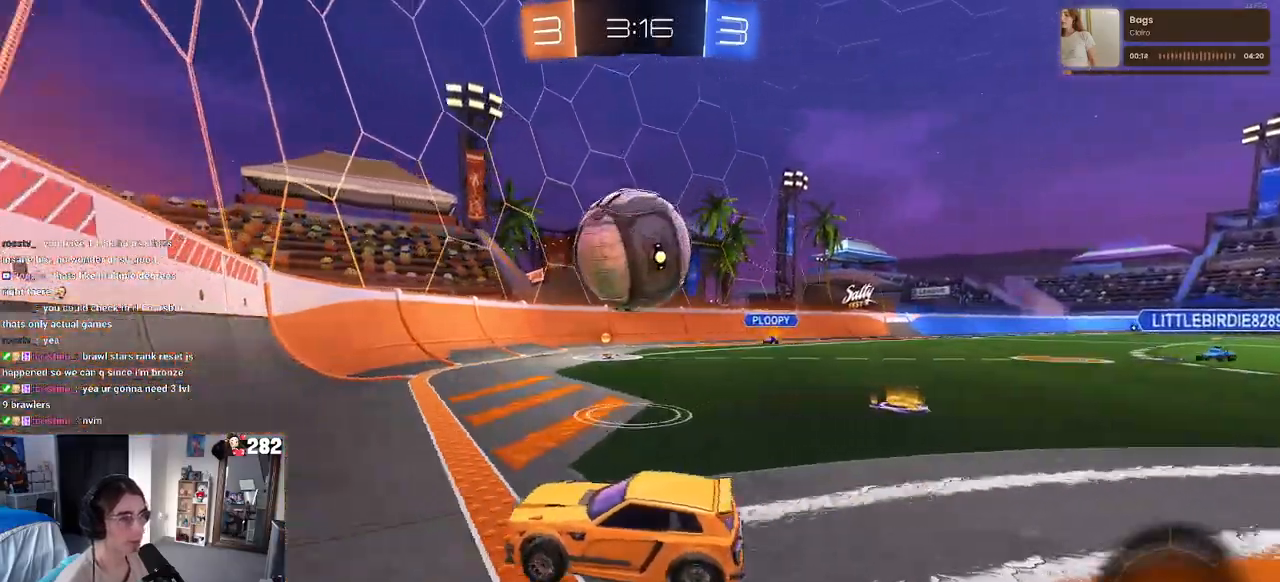
{"buttons": ["R2"], "left_stick": "right", "right_stick": "center", "events": []}
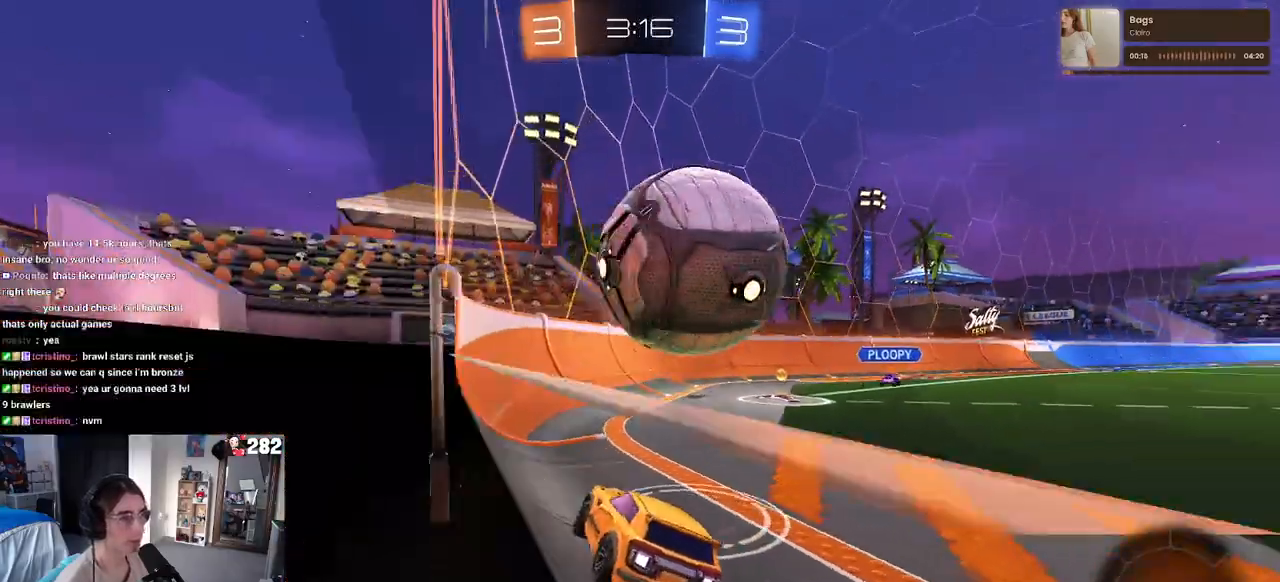
{"buttons": ["R2"], "left_stick": "right", "right_stick": "center", "events": [[67, "left_stick", "left"], [267, "left_stick", "center"], [433, "left_stick", "right"]]}
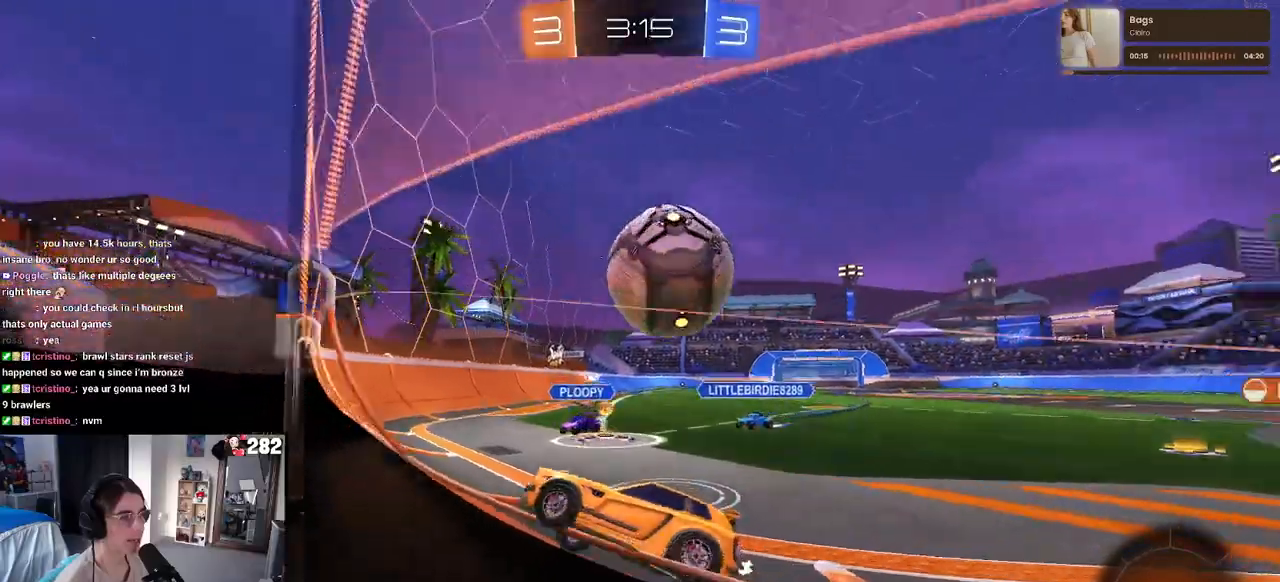
{"buttons": ["R2"], "left_stick": "center", "right_stick": "center", "events": [[83, "left_stick", "center"], [250, "left_stick", "right"], [433, "left_stick", "center"]]}
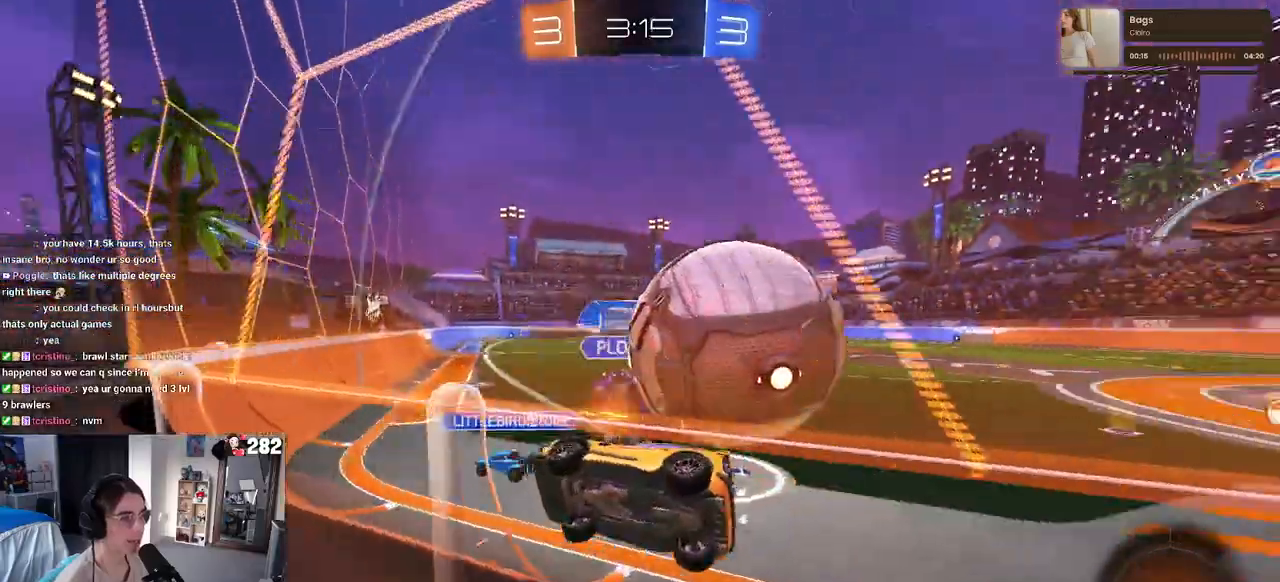
{"buttons": ["R2"], "left_stick": "center", "right_stick": "center", "events": [[67, "left_stick", "right"], [483, "left_stick", "center"]]}
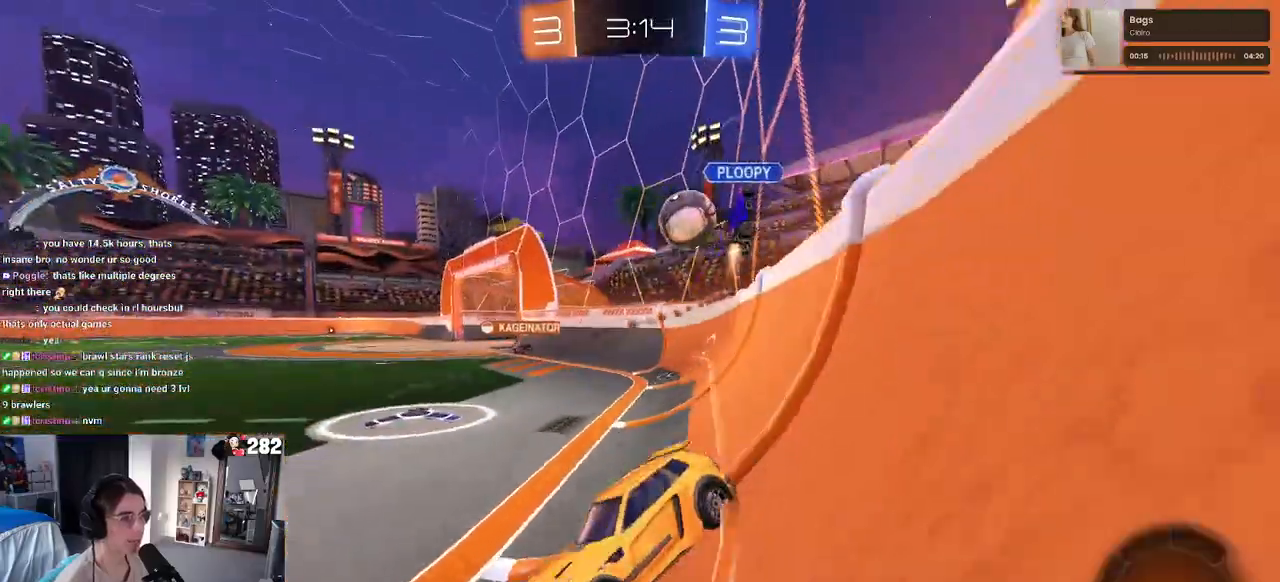
{"buttons": ["R2"], "left_stick": "right", "right_stick": "center", "events": [[217, "left_stick", "right"]]}
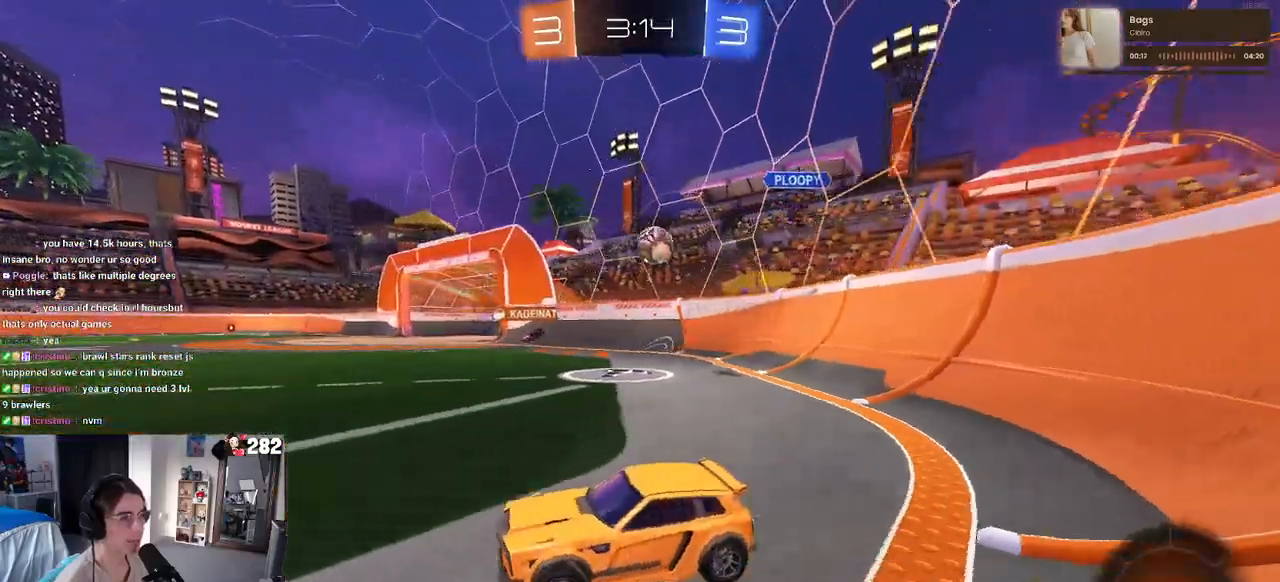
{"buttons": ["R2"], "left_stick": "center", "right_stick": "center", "events": [[417, "left_stick", "center"]]}
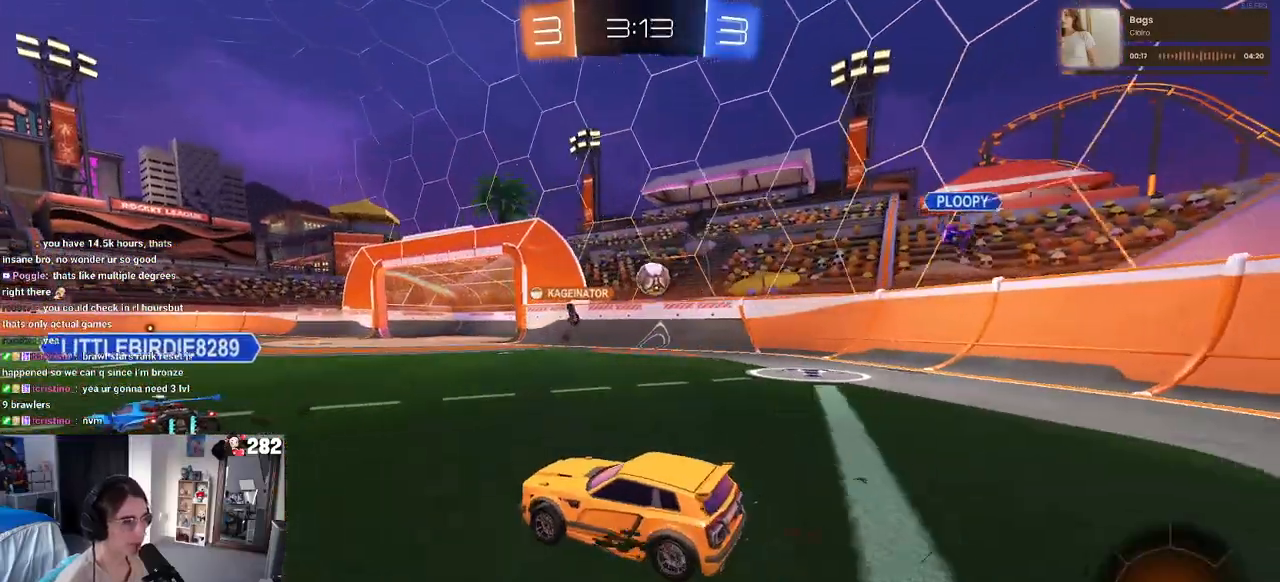
{"buttons": ["R2"], "left_stick": "center", "right_stick": "center", "events": [[133, "left_stick", "right"], [467, "left_stick", "center"]]}